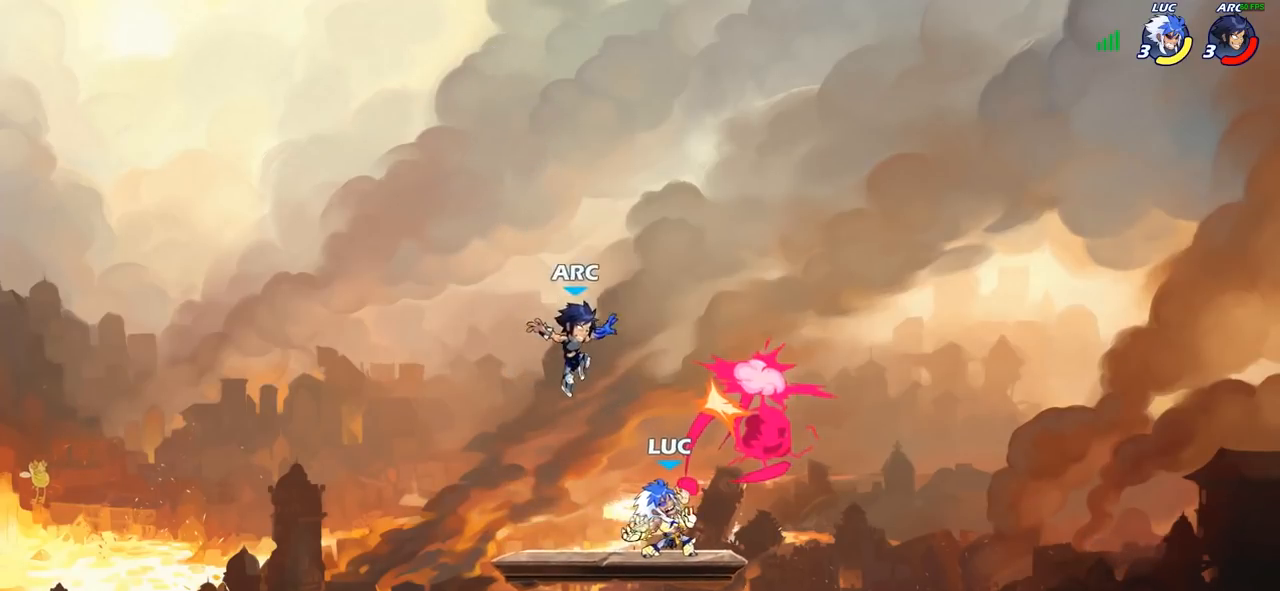
Gameplay with a controller (PlayStation layout); each line is a JSON object with the inputs held at the frame after it. "events" lists button and stick changes between this image and that frame as [ms after this image, input, new state], when the widget could be followed in between.
{"buttons": [], "left_stick": "right", "right_stick": "center", "events": [[83, "left_stick", "up-left"], [367, "left_stick", "center"], [450, "left_stick", "right"]]}
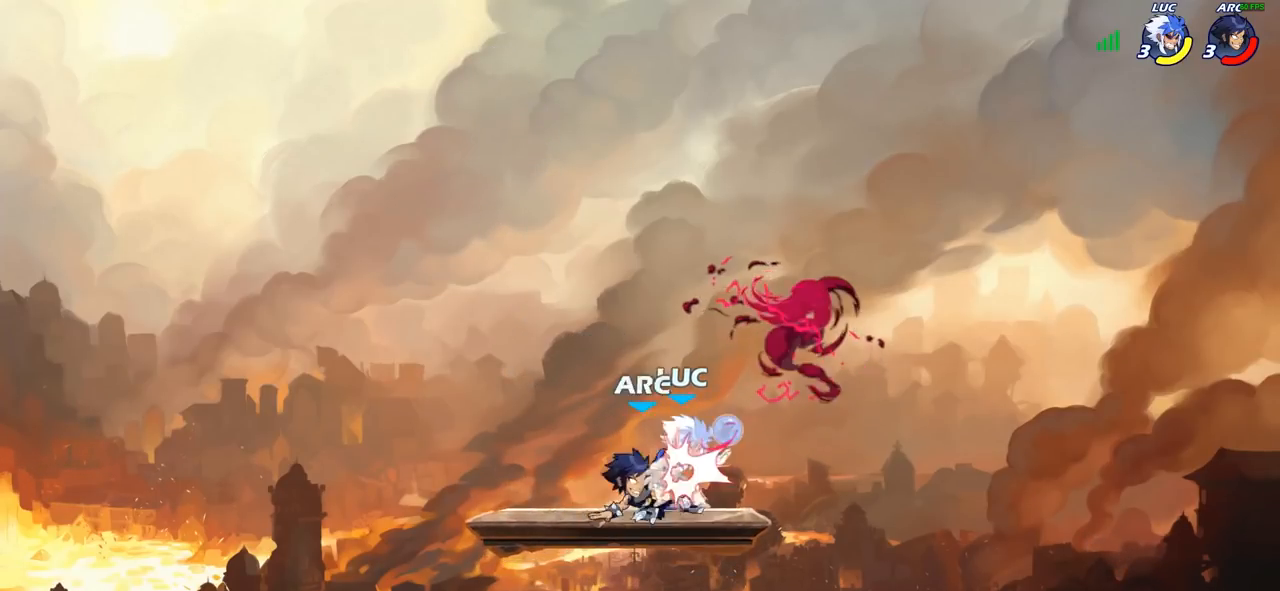
{"buttons": ["CROSS", "R2"], "left_stick": "left", "right_stick": "center", "events": [[17, "CROSS", "down"], [183, "CROSS", "up"], [183, "R1", "down"], [183, "R2", "down"], [283, "R1", "up"], [300, "R2", "up"], [367, "CROSS", "down"], [433, "R2", "down"], [450, "left_stick", "left"]]}
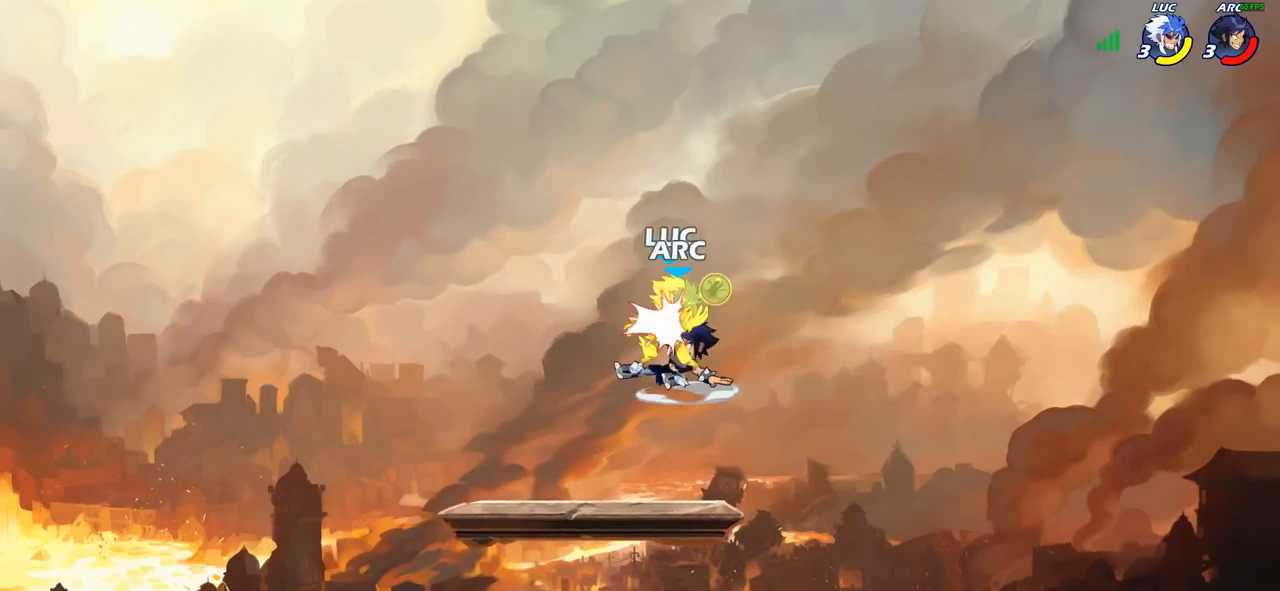
{"buttons": ["R2"], "left_stick": "down-left", "right_stick": "center", "events": [[67, "CROSS", "up"], [117, "R2", "up"], [300, "CROSS", "down"], [367, "R2", "down"], [367, "left_stick", "down-left"], [483, "CROSS", "up"]]}
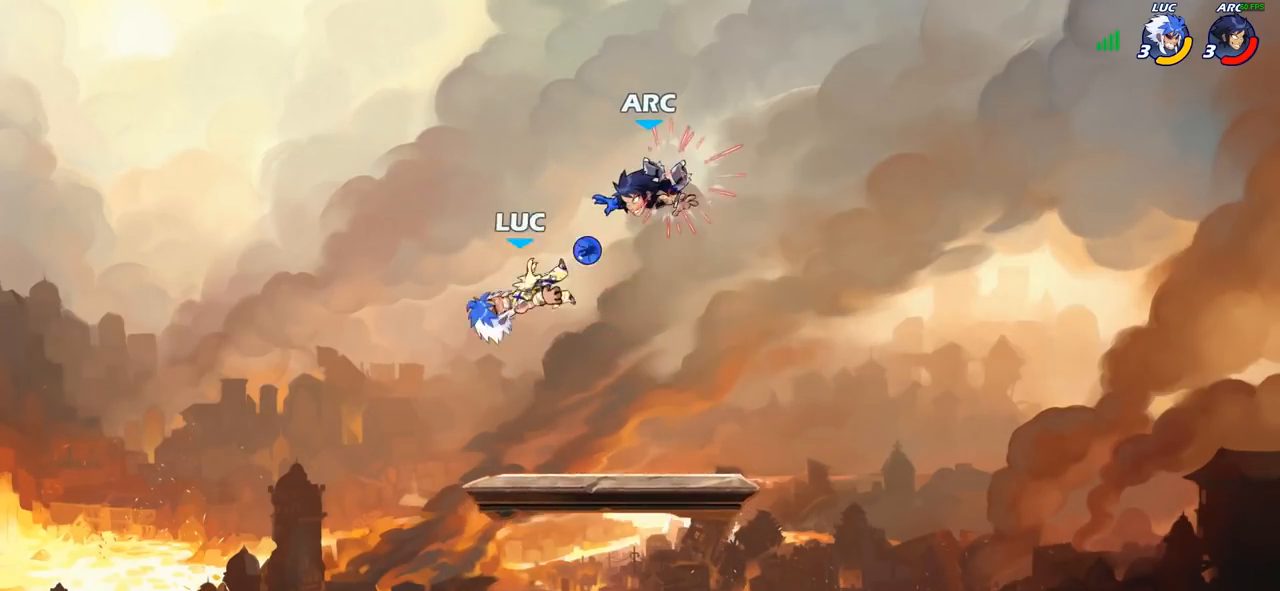
{"buttons": ["R2"], "left_stick": "center", "right_stick": "center", "events": [[67, "left_stick", "down-right"], [83, "R2", "up"], [117, "left_stick", "right"], [500, "R2", "down"], [500, "left_stick", "center"]]}
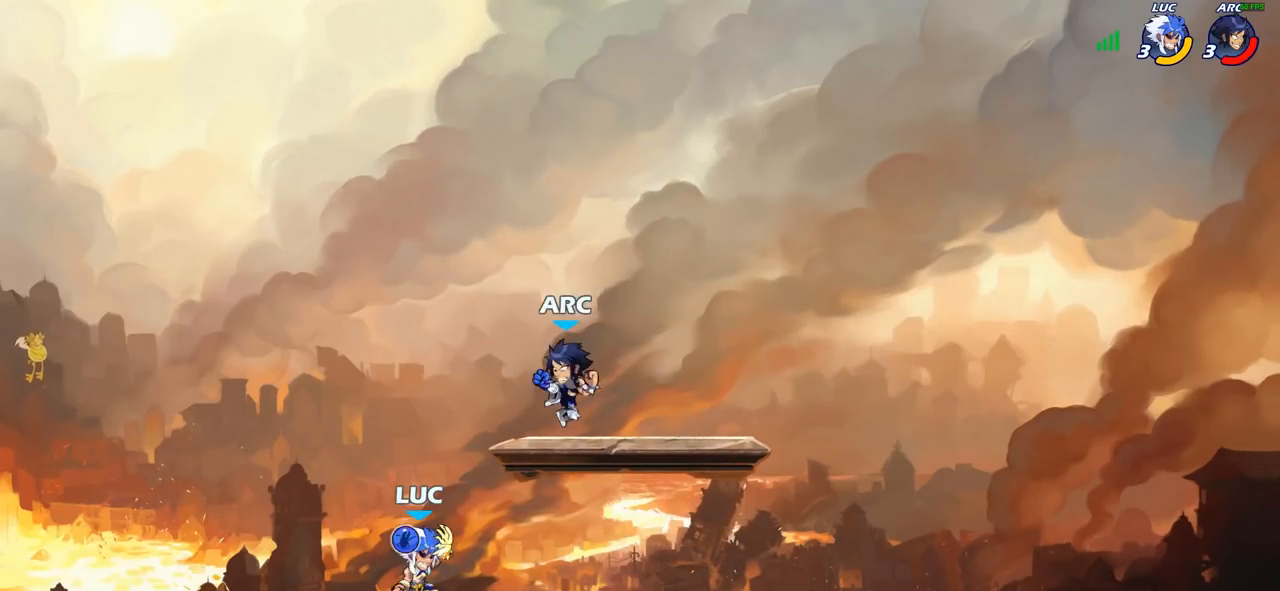
{"buttons": [], "left_stick": "center", "right_stick": "center", "events": [[83, "R2", "up"], [83, "left_stick", "right"], [100, "SQUARE", "down"], [183, "SQUARE", "up"], [183, "left_stick", "center"]]}
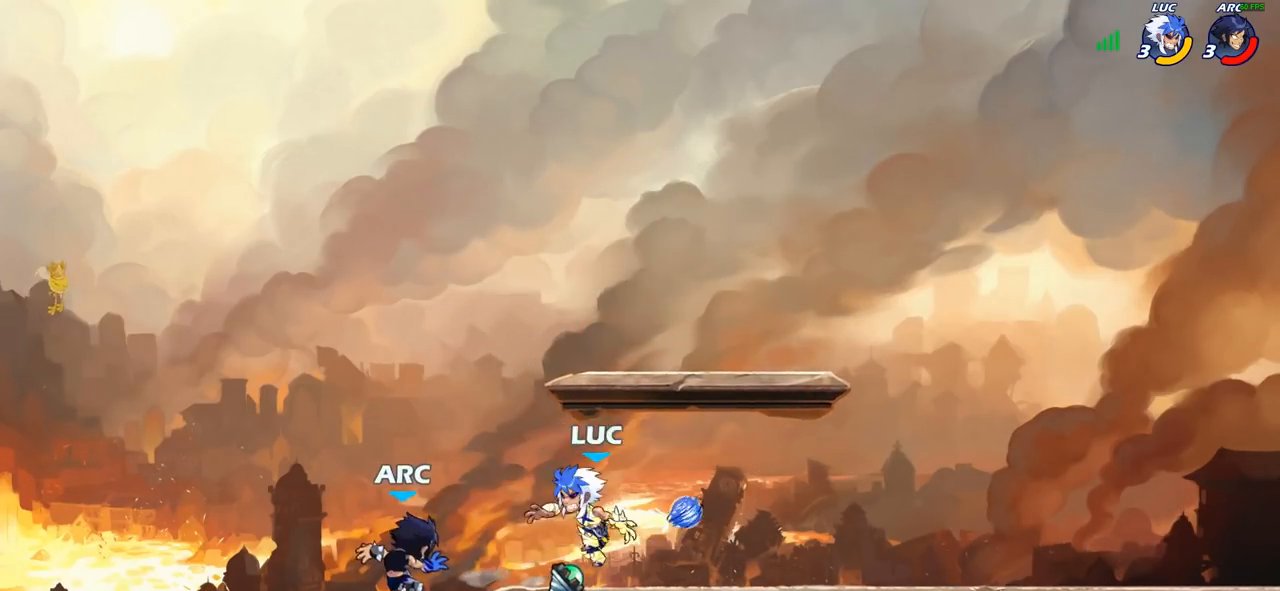
{"buttons": ["SQUARE"], "left_stick": "center", "right_stick": "center", "events": [[167, "left_stick", "left"], [283, "SQUARE", "down"], [283, "left_stick", "center"], [350, "SQUARE", "up"], [450, "SQUARE", "down"]]}
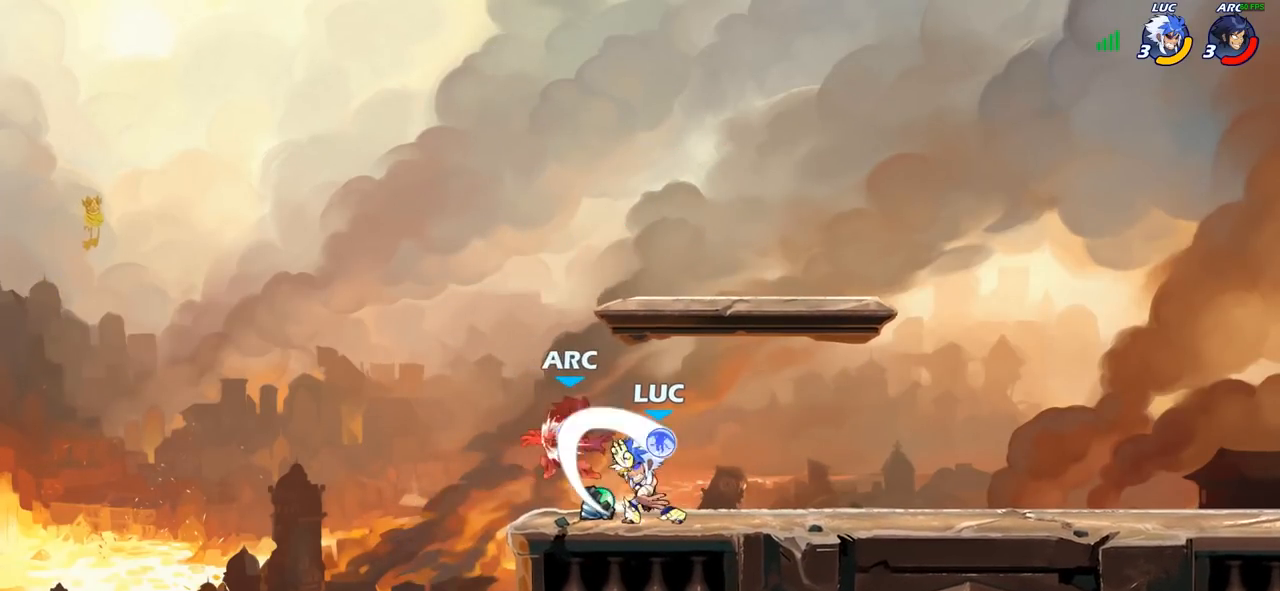
{"buttons": [], "left_stick": "center", "right_stick": "center", "events": [[33, "SQUARE", "up"], [117, "SQUARE", "down"], [200, "SQUARE", "up"]]}
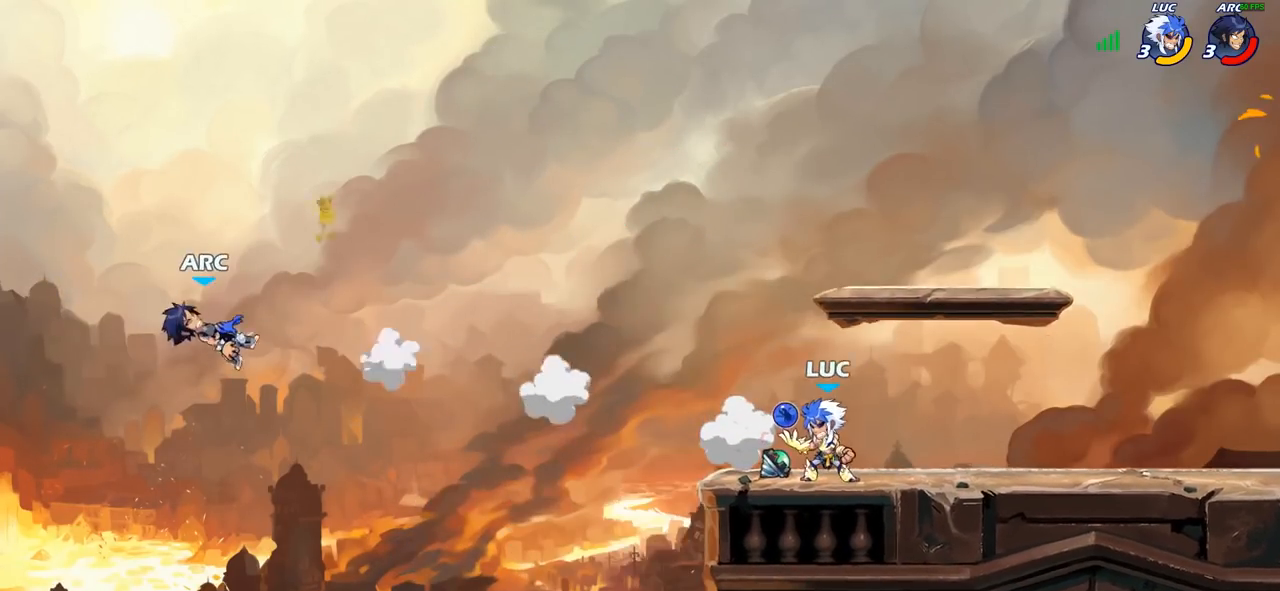
{"buttons": [], "left_stick": "center", "right_stick": "center", "events": []}
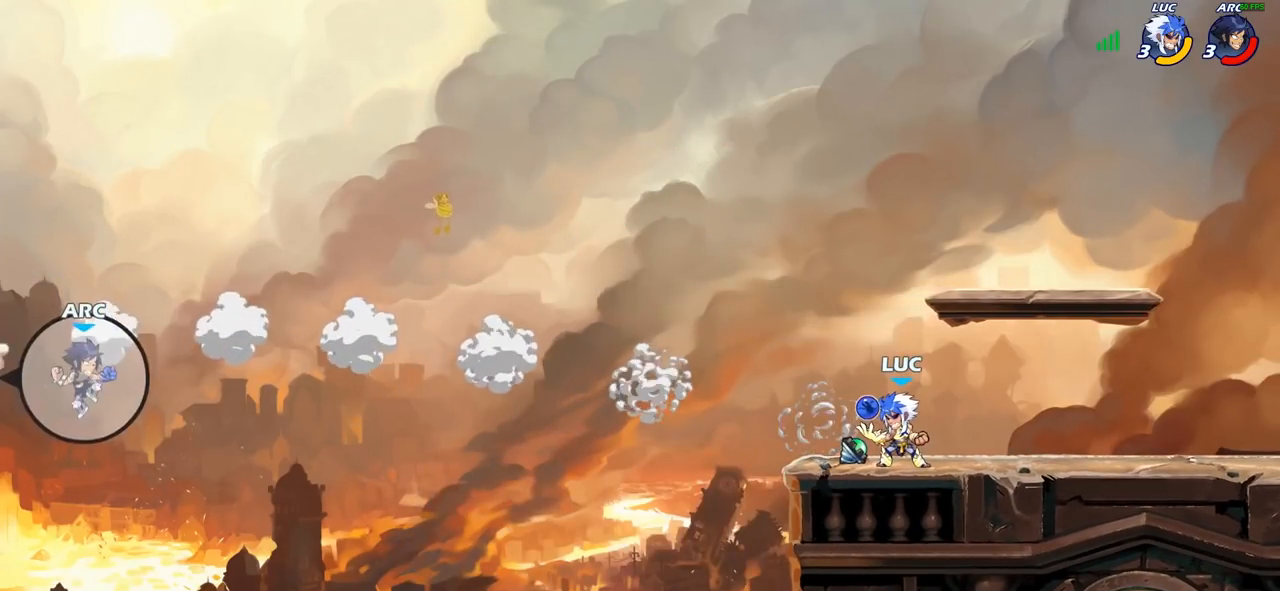
{"buttons": [], "left_stick": "center", "right_stick": "center"}
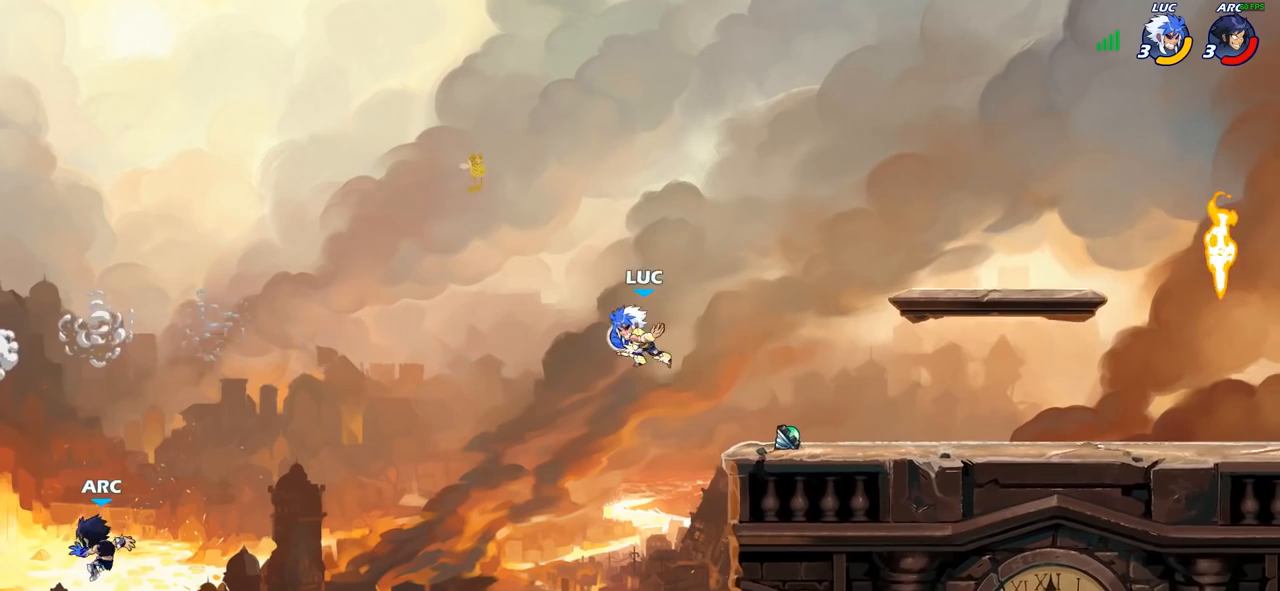
{"buttons": ["CROSS"], "left_stick": "right", "right_stick": "center", "events": [[50, "left_stick", "right"], [417, "CROSS", "down"]]}
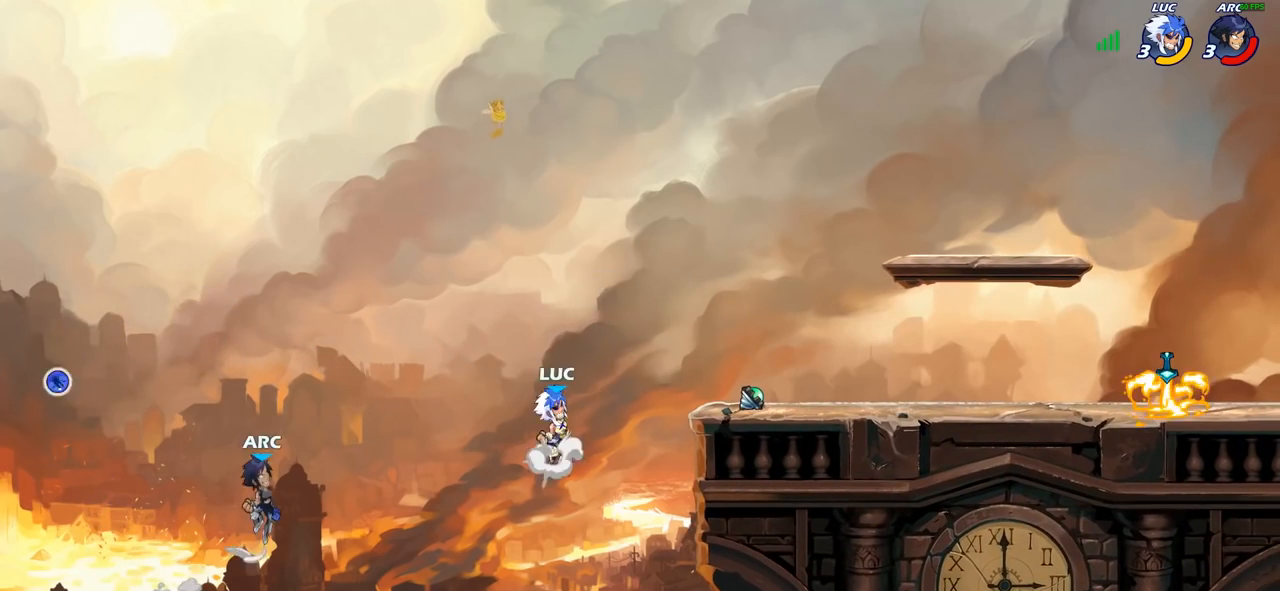
{"buttons": ["CROSS", "R1"], "left_stick": "right", "right_stick": "center", "events": [[33, "CROSS", "up"], [167, "left_stick", "down-right"], [433, "left_stick", "right"], [467, "R1", "down"], [483, "CROSS", "down"]]}
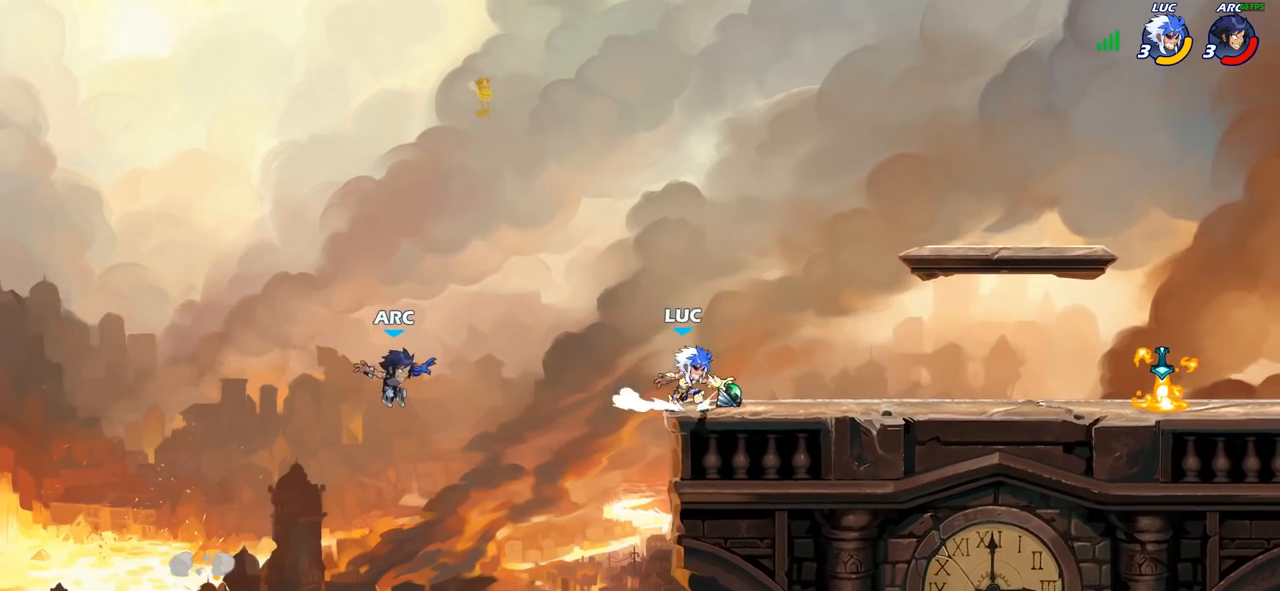
{"buttons": [], "left_stick": "up", "right_stick": "center", "events": [[33, "left_stick", "center"], [67, "R1", "up"], [100, "CROSS", "up"], [200, "left_stick", "down-left"], [400, "R1", "down"], [417, "left_stick", "up"], [467, "R1", "up"]]}
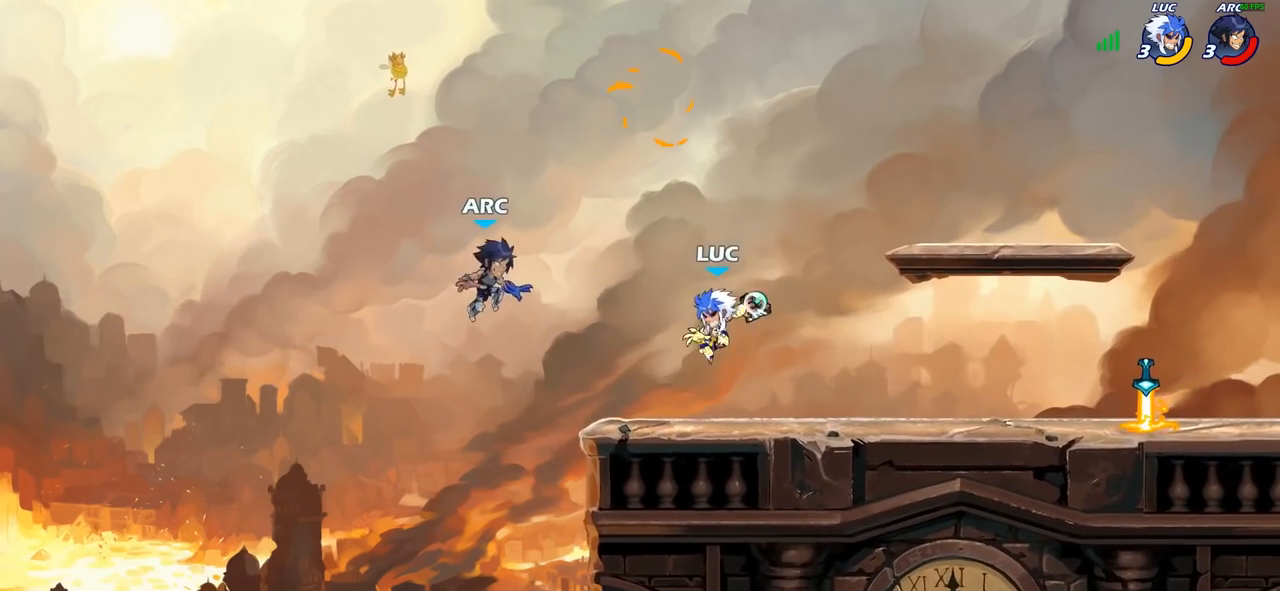
{"buttons": ["SQUARE"], "left_stick": "center", "right_stick": "center", "events": [[17, "left_stick", "center"], [483, "SQUARE", "down"]]}
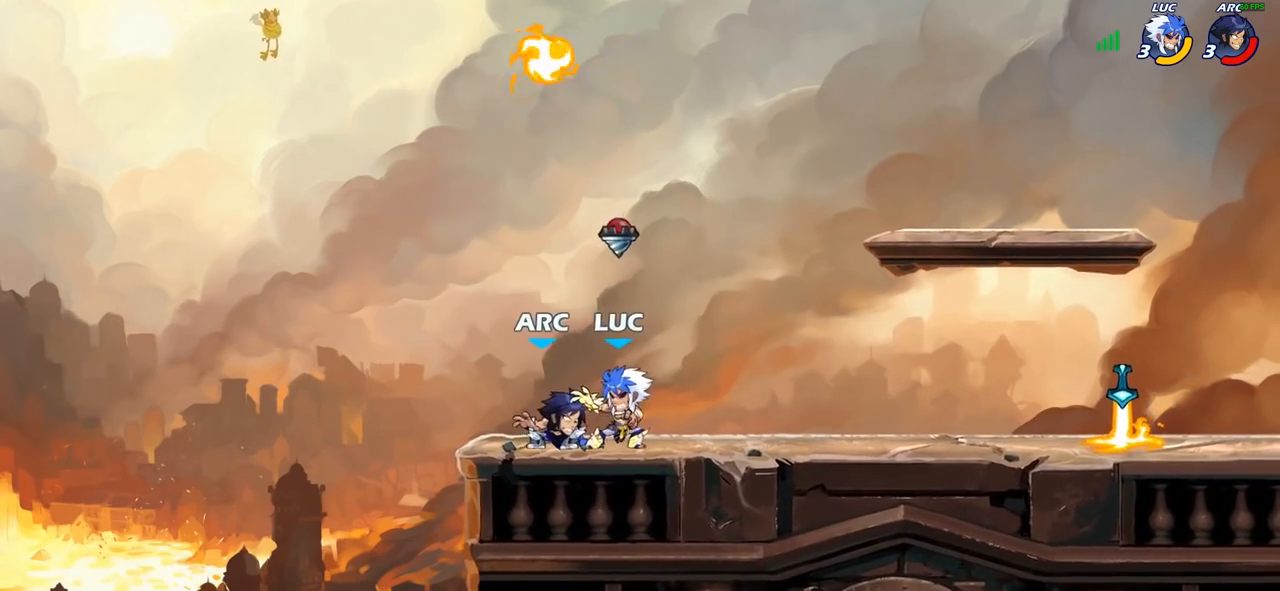
{"buttons": ["SQUARE"], "left_stick": "up-left", "right_stick": "center", "events": [[67, "SQUARE", "up"], [133, "SQUARE", "down"], [233, "SQUARE", "up"], [300, "SQUARE", "down"], [383, "SQUARE", "up"], [400, "left_stick", "up-left"], [467, "SQUARE", "down"]]}
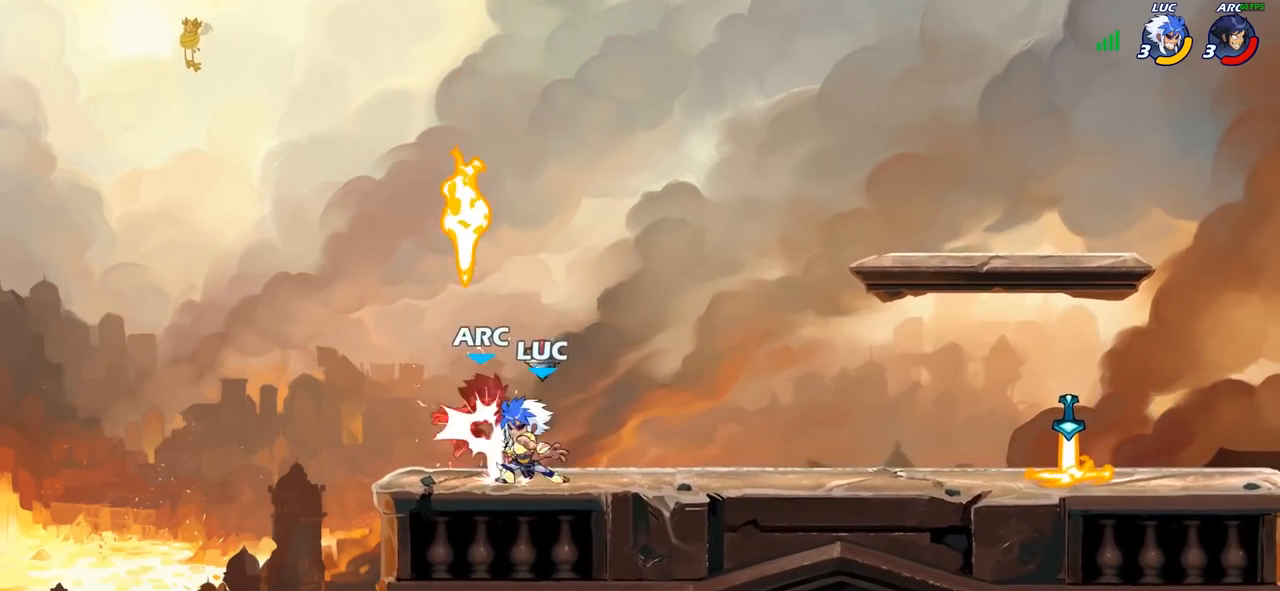
{"buttons": [], "left_stick": "center", "right_stick": "center", "events": [[50, "SQUARE", "up"], [83, "left_stick", "center"], [133, "SQUARE", "down"], [217, "SQUARE", "up"]]}
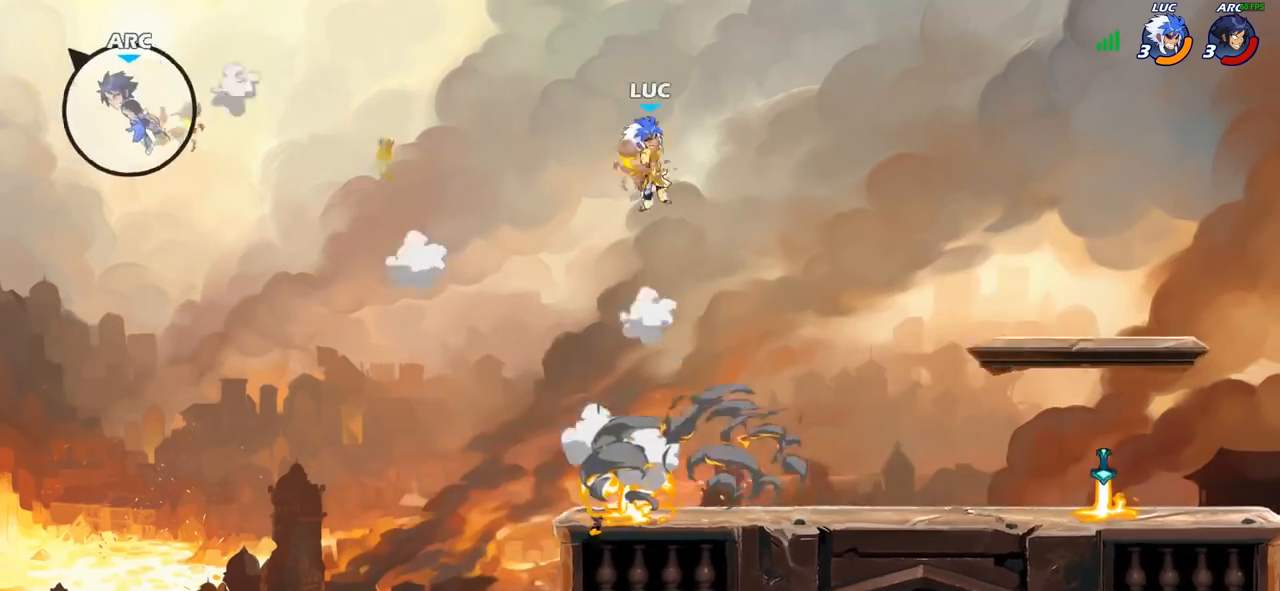
{"buttons": [], "left_stick": "center", "right_stick": "center", "events": []}
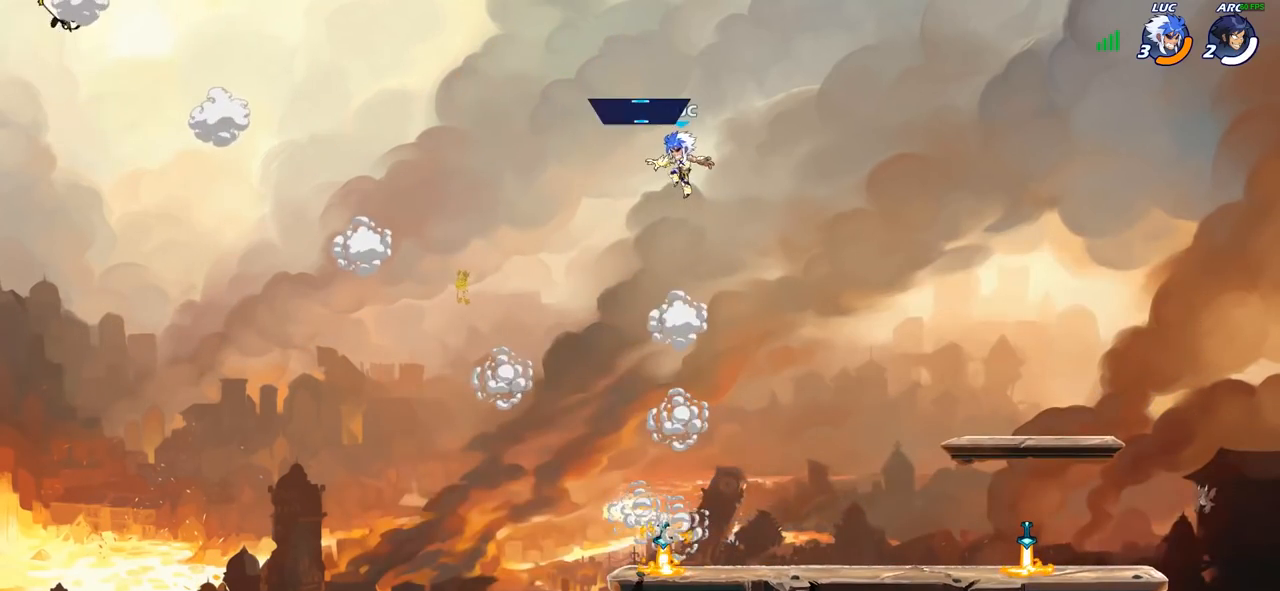
{"buttons": ["R2"], "left_stick": "center", "right_stick": "down-left", "events": [[33, "R2", "down"], [100, "right_stick", "down-left"]]}
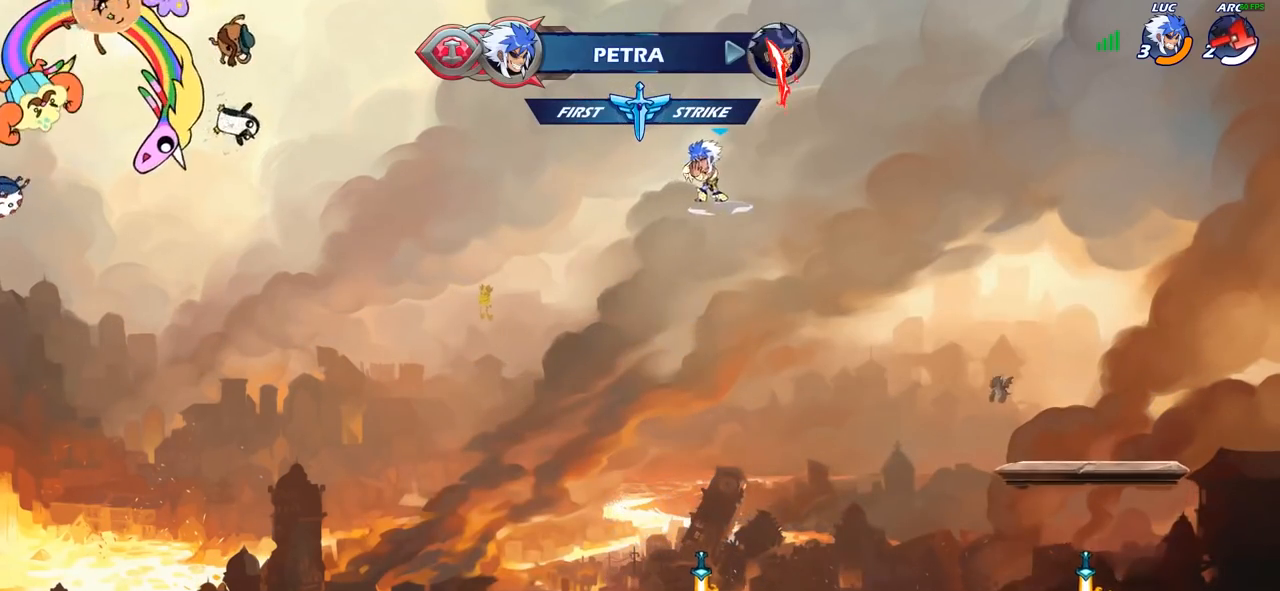
{"buttons": [], "left_stick": "center", "right_stick": "center", "events": [[117, "right_stick", "center"], [150, "R2", "up"]]}
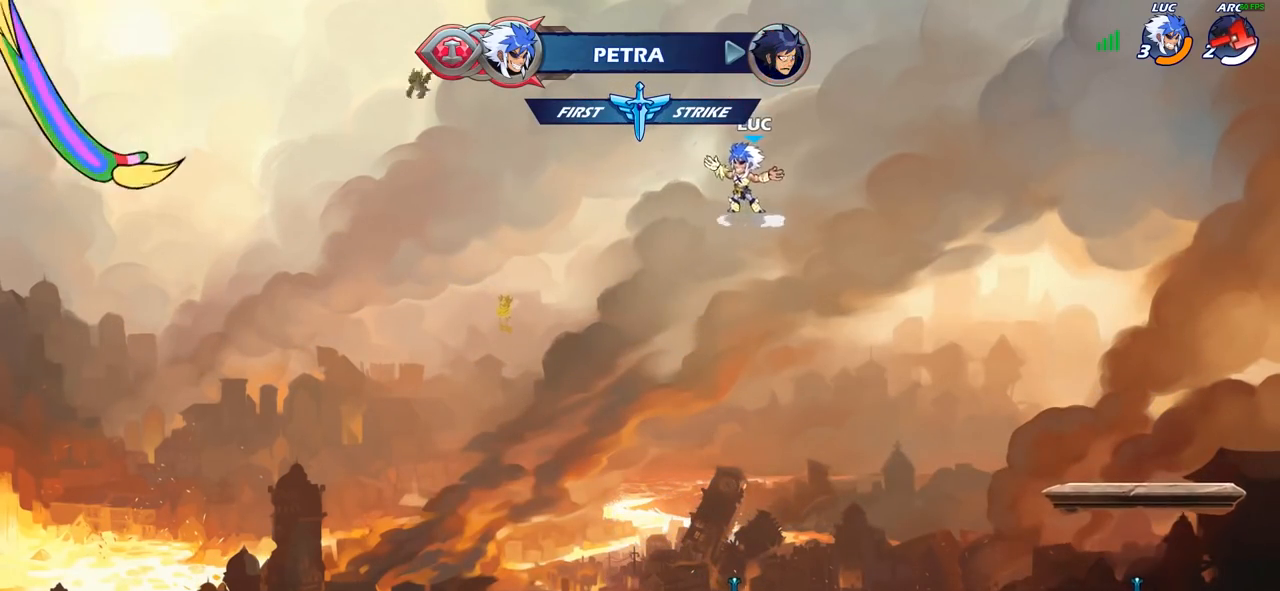
{"buttons": [], "left_stick": "down-left", "right_stick": "center", "events": [[467, "left_stick", "down-left"]]}
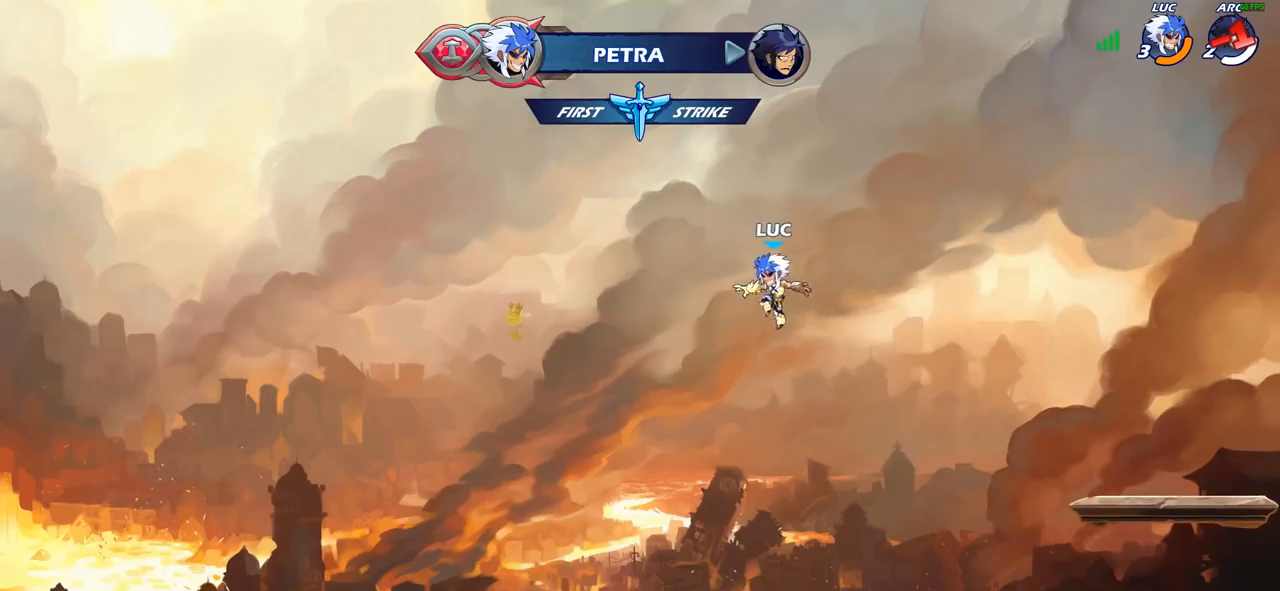
{"buttons": ["R1"], "left_stick": "right", "right_stick": "center", "events": [[150, "left_stick", "right"], [267, "left_stick", "center"], [467, "left_stick", "right"], [483, "R1", "down"]]}
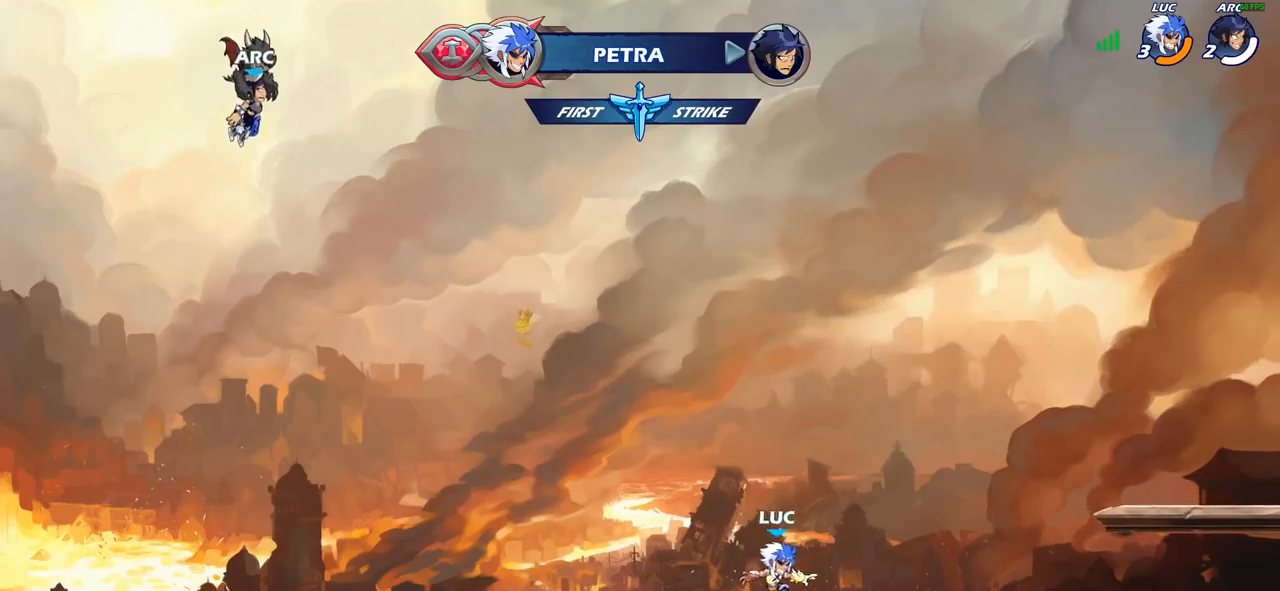
{"buttons": [], "left_stick": "up-right", "right_stick": "center", "events": [[83, "R1", "up"], [150, "left_stick", "up-right"], [167, "R2", "down"], [233, "CROSS", "down"], [333, "CROSS", "up"], [333, "R2", "up"]]}
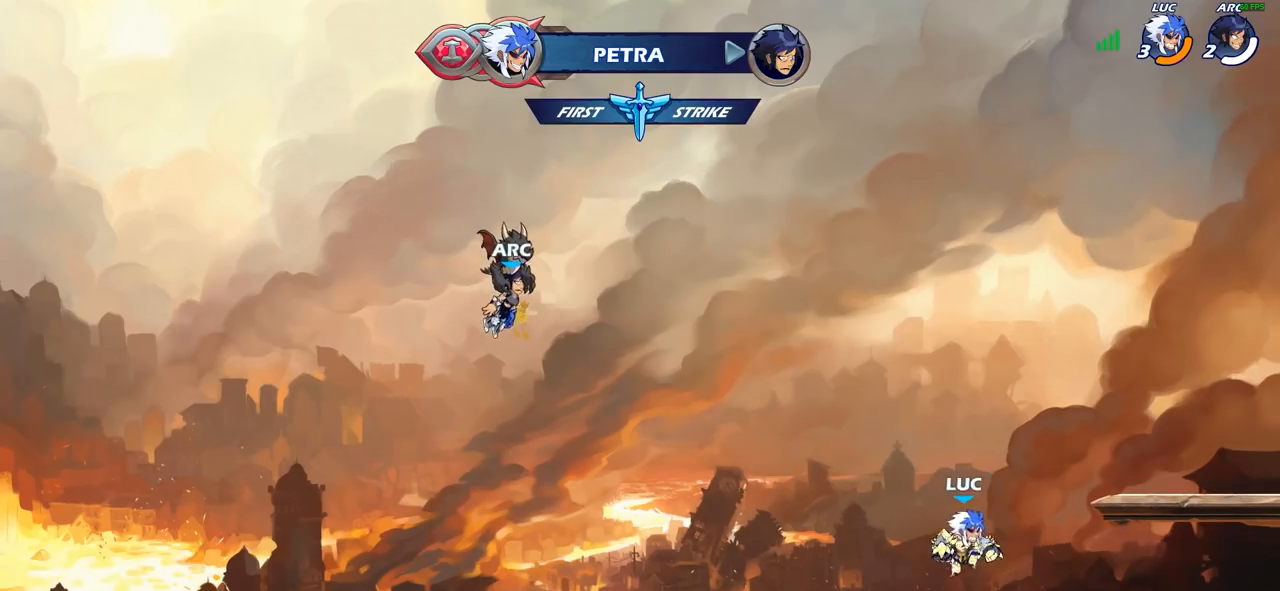
{"buttons": [], "left_stick": "center", "right_stick": "center", "events": [[17, "CROSS", "down"], [150, "CROSS", "up"], [183, "left_stick", "up-left"], [283, "CROSS", "down"], [367, "CIRCLE", "down"], [383, "CROSS", "up"], [450, "left_stick", "center"], [467, "CIRCLE", "up"]]}
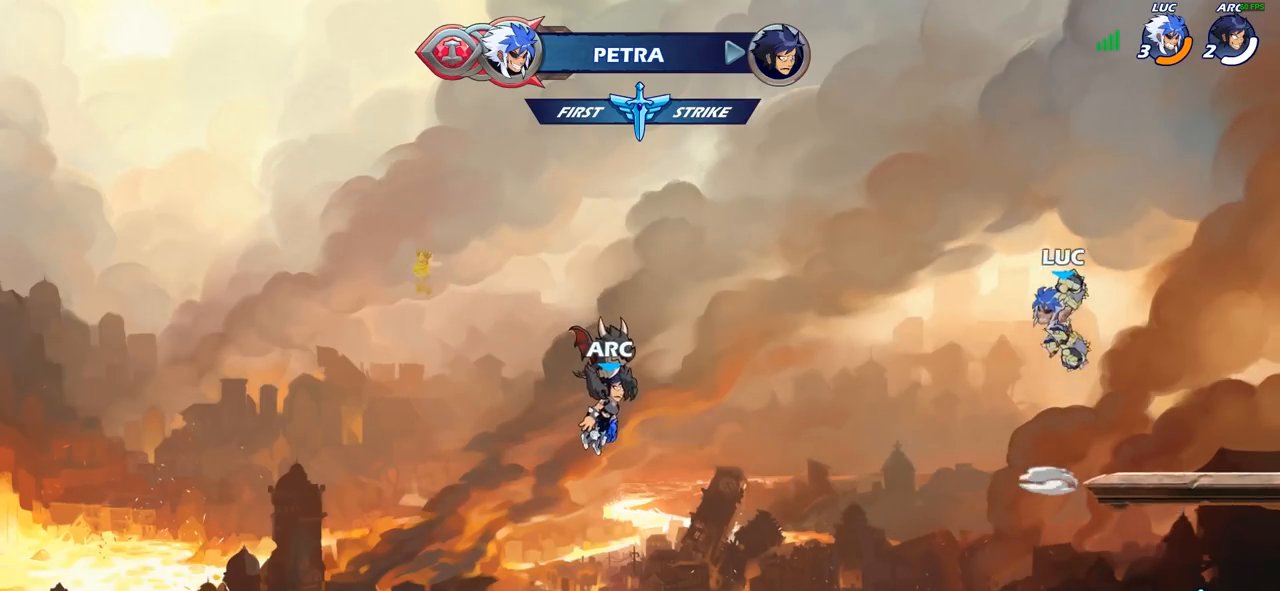
{"buttons": ["R1"], "left_stick": "up", "right_stick": "center", "events": [[433, "left_stick", "up"], [500, "R1", "down"]]}
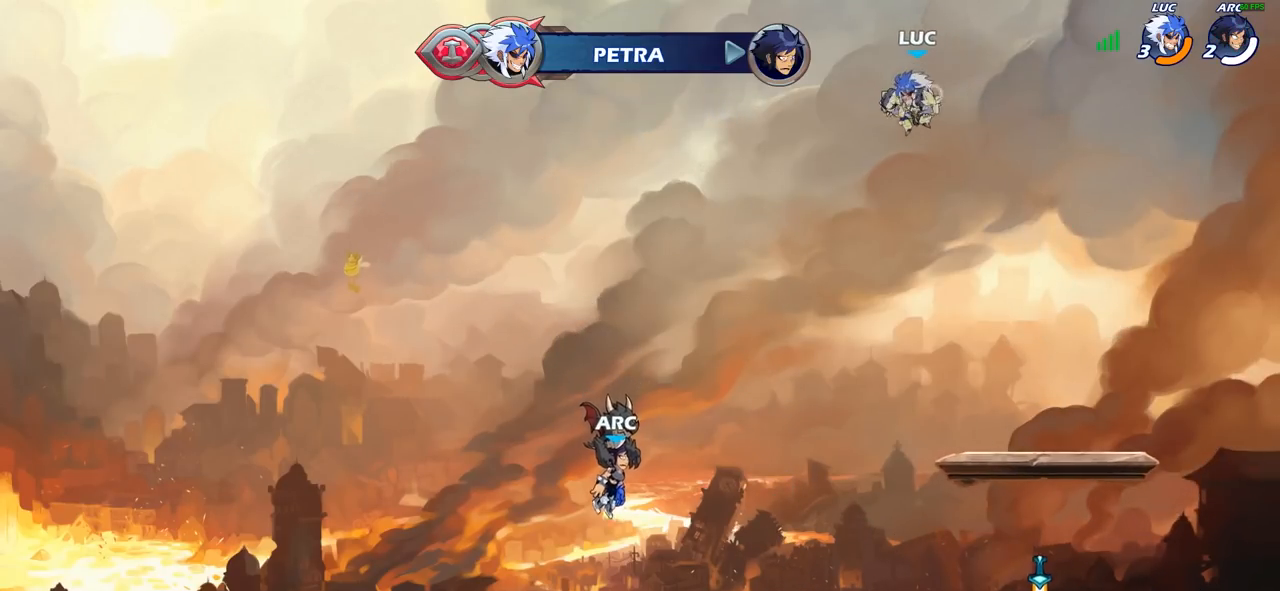
{"buttons": [], "left_stick": "down", "right_stick": "center", "events": [[50, "R1", "up"], [117, "left_stick", "center"], [367, "left_stick", "down"]]}
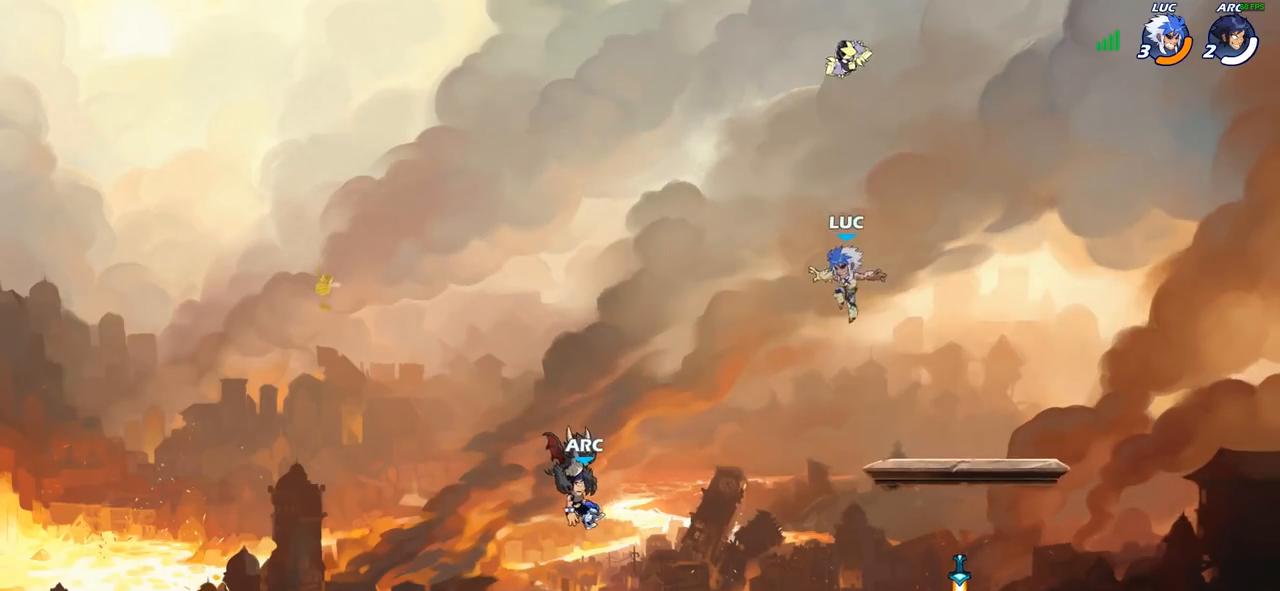
{"buttons": ["CROSS", "R1"], "left_stick": "left", "right_stick": "center", "events": [[50, "left_stick", "down-right"], [433, "left_stick", "left"], [450, "R1", "down"], [483, "CROSS", "down"]]}
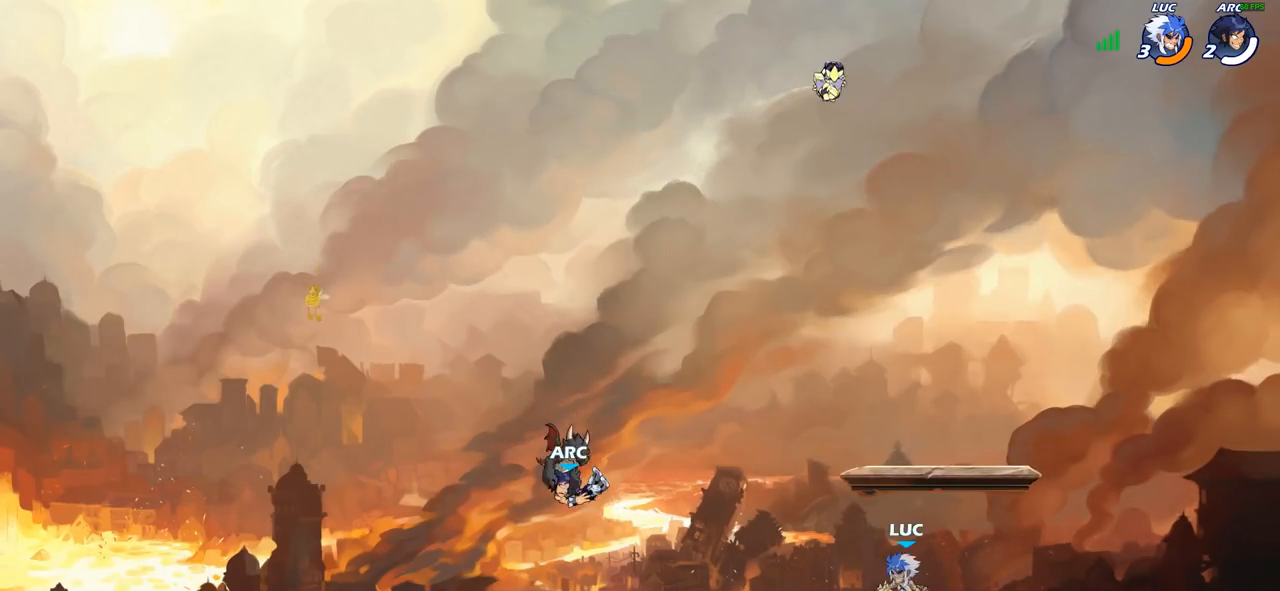
{"buttons": [], "left_stick": "center", "right_stick": "center", "events": [[83, "R1", "up"], [117, "CROSS", "up"], [200, "CROSS", "down"], [217, "left_stick", "up"], [283, "CROSS", "up"], [333, "R1", "down"], [417, "R1", "up"], [483, "left_stick", "center"]]}
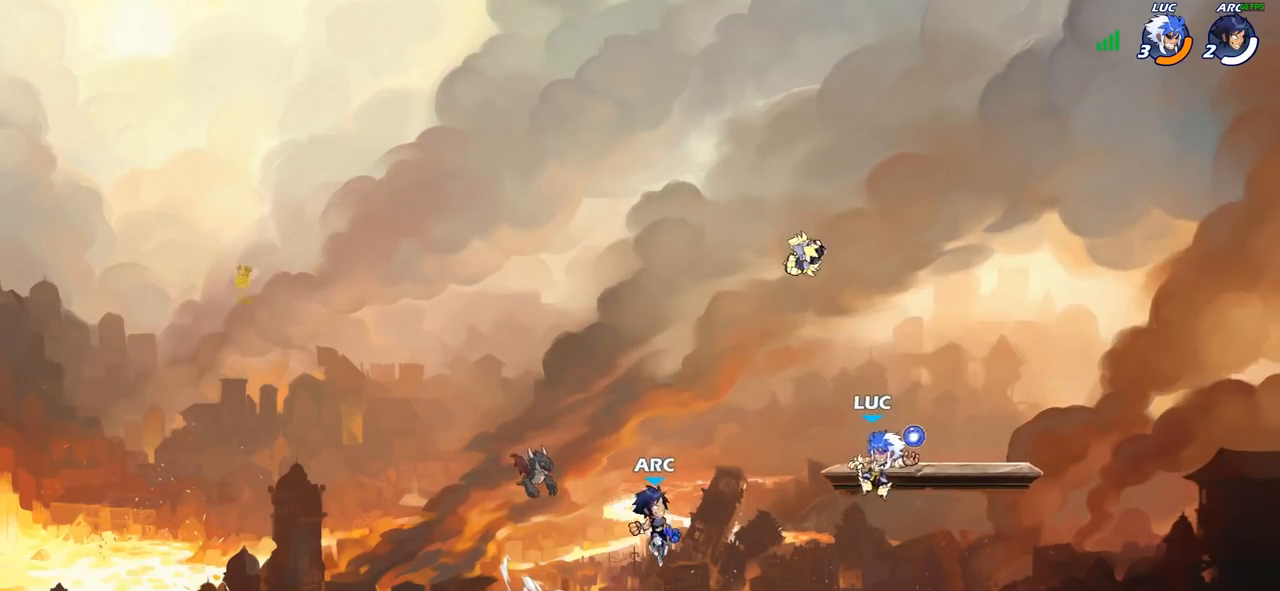
{"buttons": ["SQUARE"], "left_stick": "center", "right_stick": "center", "events": [[217, "left_stick", "left"], [350, "R1", "down"], [400, "left_stick", "center"], [433, "R1", "up"], [483, "SQUARE", "down"]]}
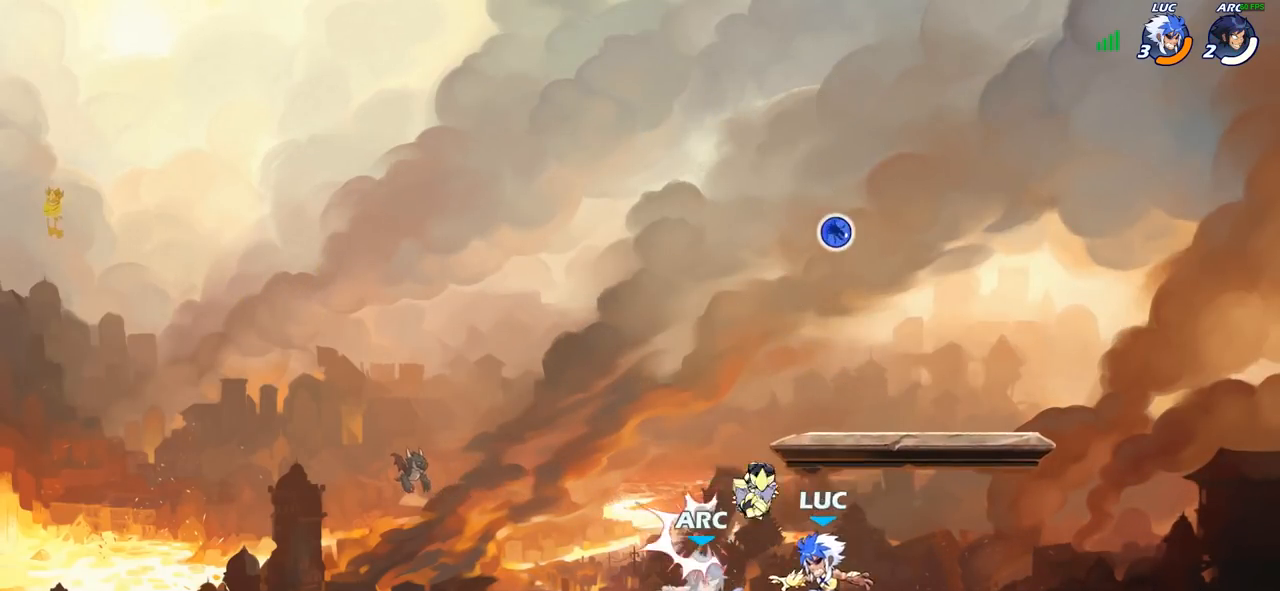
{"buttons": [], "left_stick": "center", "right_stick": "center", "events": [[67, "SQUARE", "up"], [167, "SQUARE", "down"], [233, "SQUARE", "up"]]}
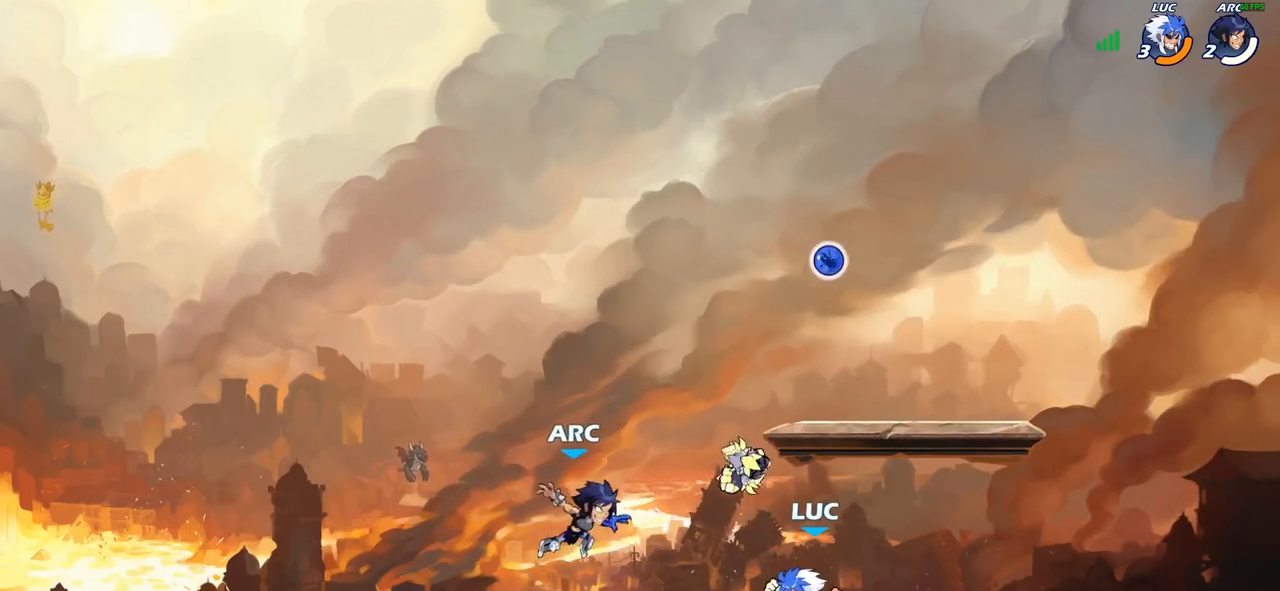
{"buttons": ["SQUARE"], "left_stick": "center", "right_stick": "center", "events": [[100, "CROSS", "down"], [100, "left_stick", "up-left"], [150, "left_stick", "up"], [200, "CROSS", "up"], [217, "R1", "down"], [300, "left_stick", "down-left"], [317, "R1", "up"], [467, "SQUARE", "down"], [483, "left_stick", "center"]]}